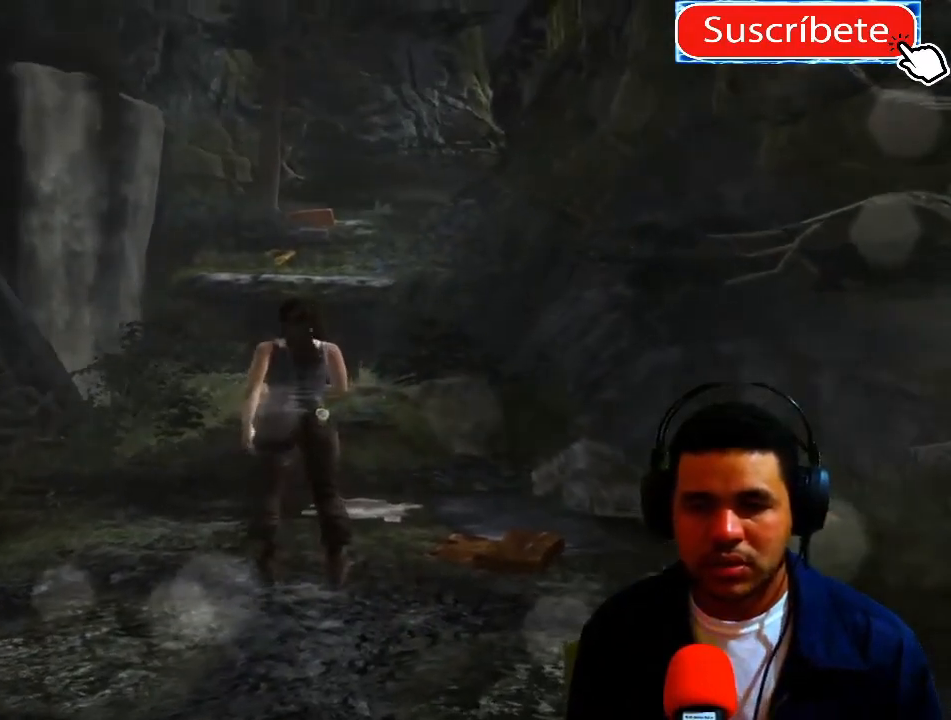
Gameplay with a controller (Xbox layout); each line is a JSON object with the inputs held at the frame after it. "events" lists button and stick changes between this image and that frame as [ms after this image, input, new state], when the widget could be followed in between. Not read: R3.
{"buttons": [], "left_stick": "up-right", "right_stick": "center", "events": [[401, "left_stick", "up-right"]]}
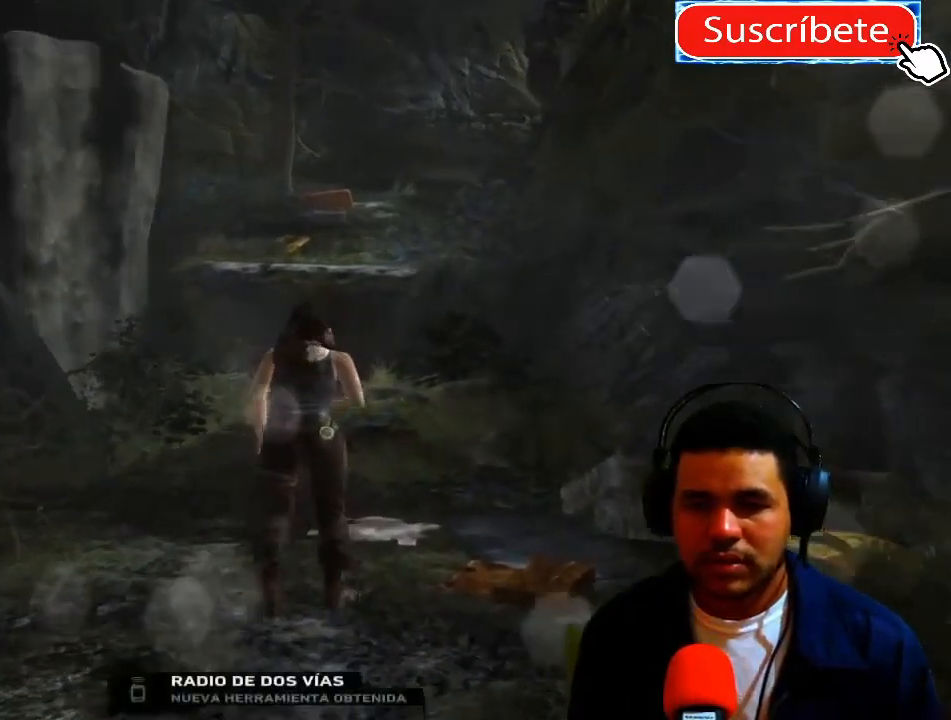
{"buttons": [], "left_stick": "center", "right_stick": "center", "events": [[50, "left_stick", "center"]]}
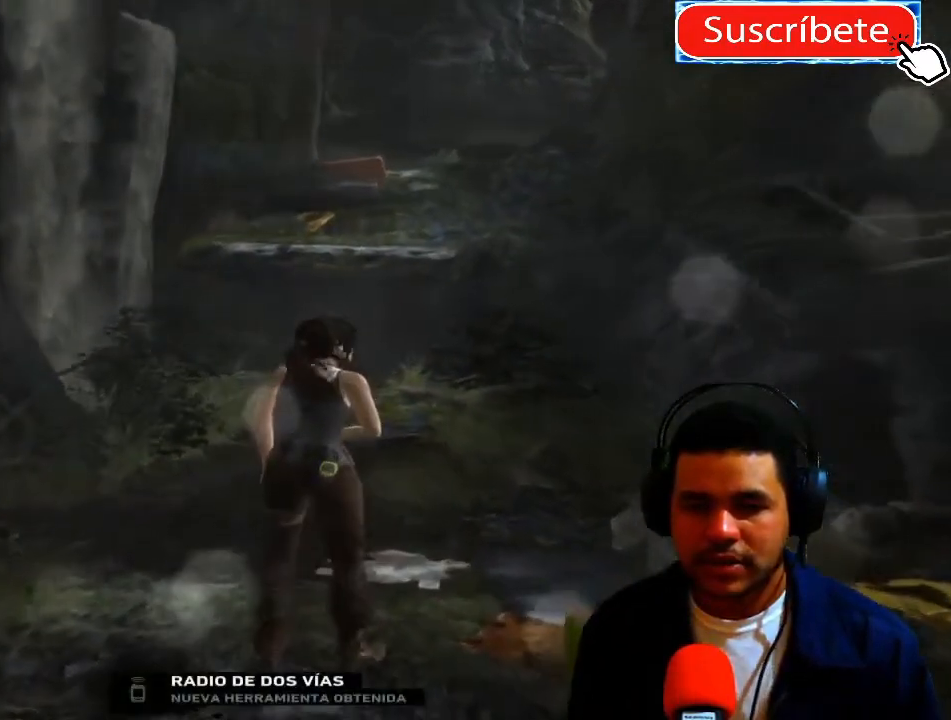
{"buttons": [], "left_stick": "center", "right_stick": "center", "events": [[301, "L1", "down"], [451, "L1", "up"]]}
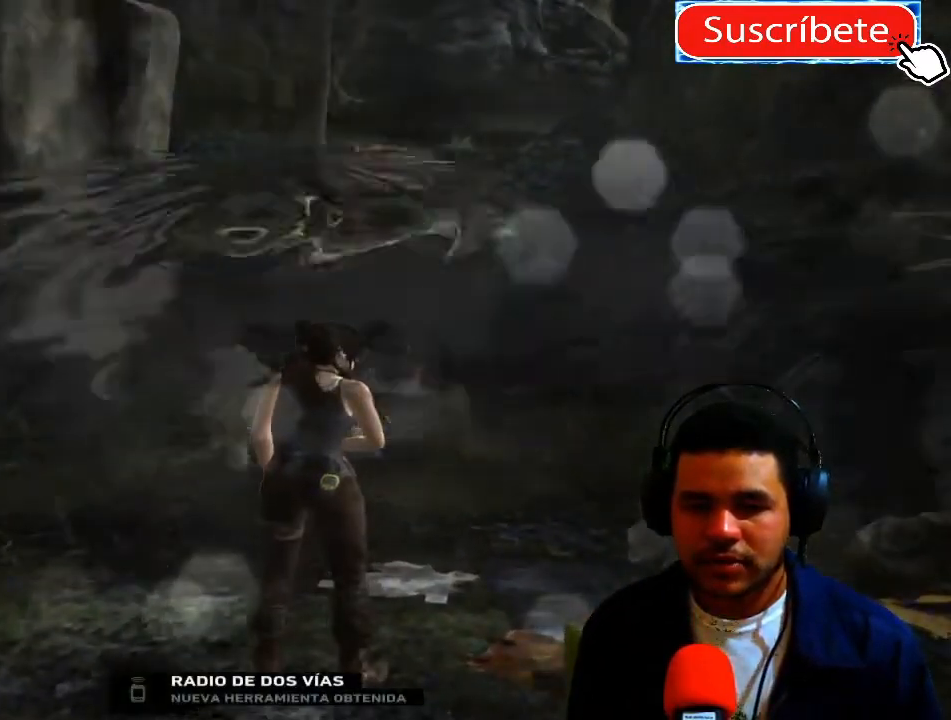
{"buttons": [], "left_stick": "center", "right_stick": "center", "events": []}
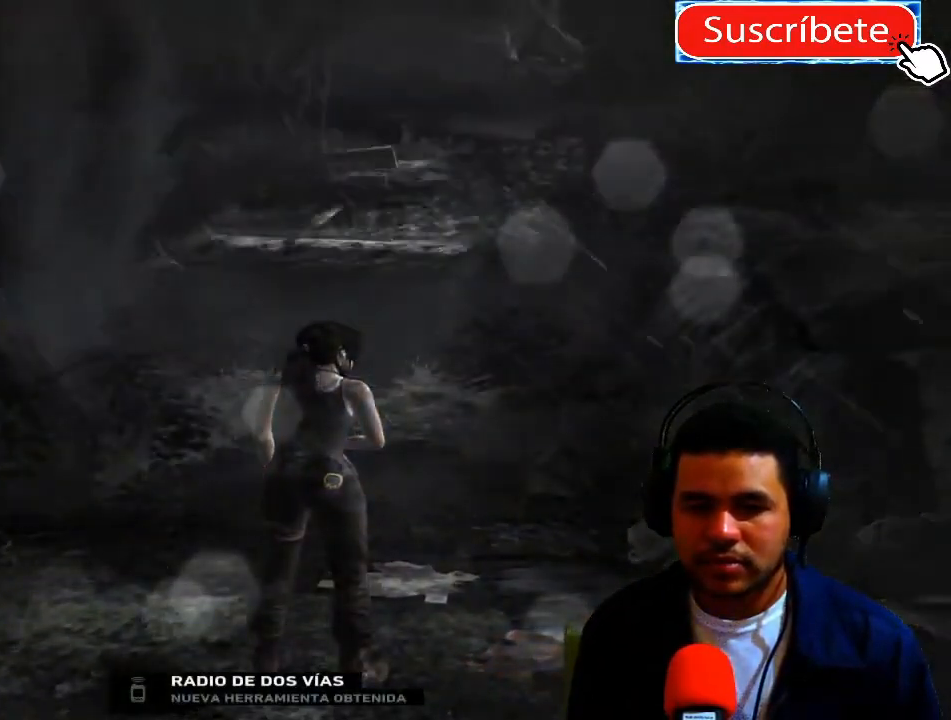
{"buttons": [], "left_stick": "center", "right_stick": "up", "events": [[284, "right_stick", "up"]]}
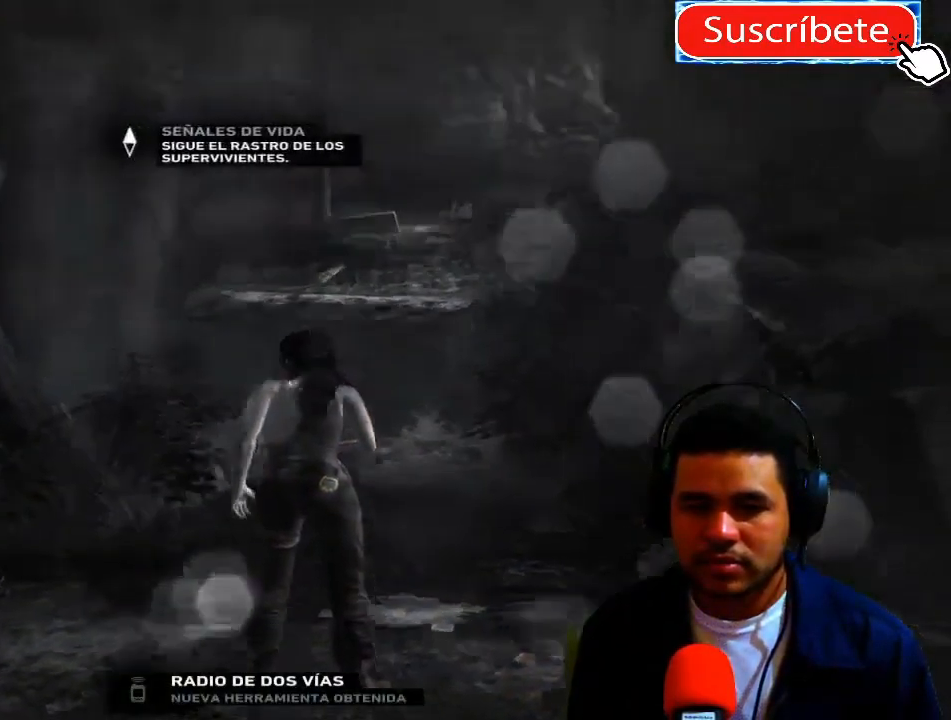
{"buttons": [], "left_stick": "up", "right_stick": "center", "events": [[83, "right_stick", "center"], [284, "left_stick", "up"]]}
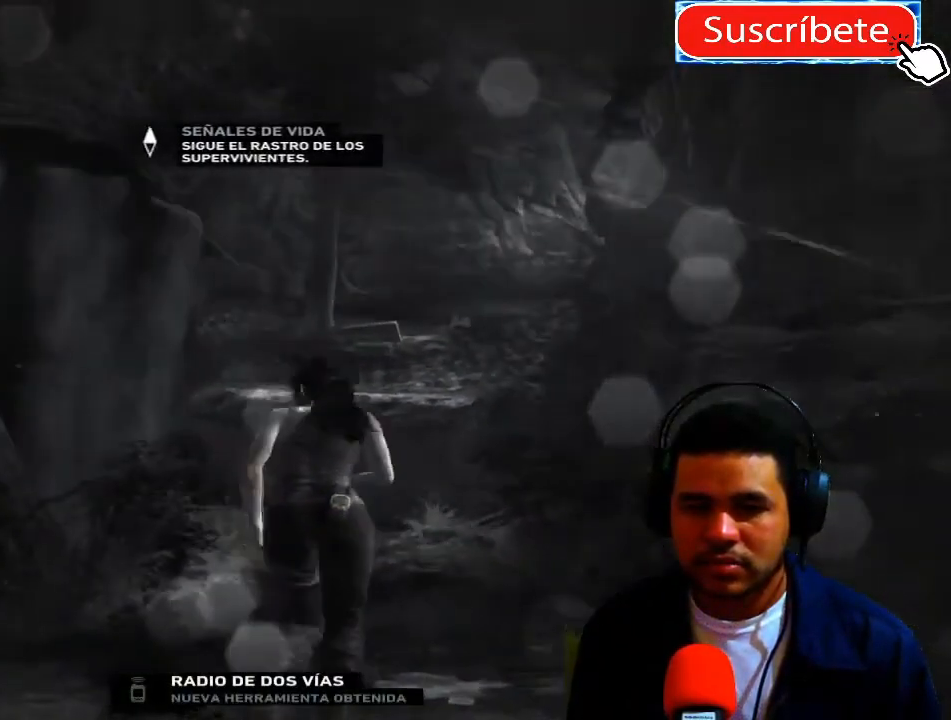
{"buttons": [], "left_stick": "up", "right_stick": "center", "events": [[167, "L1", "down"], [267, "L1", "up"]]}
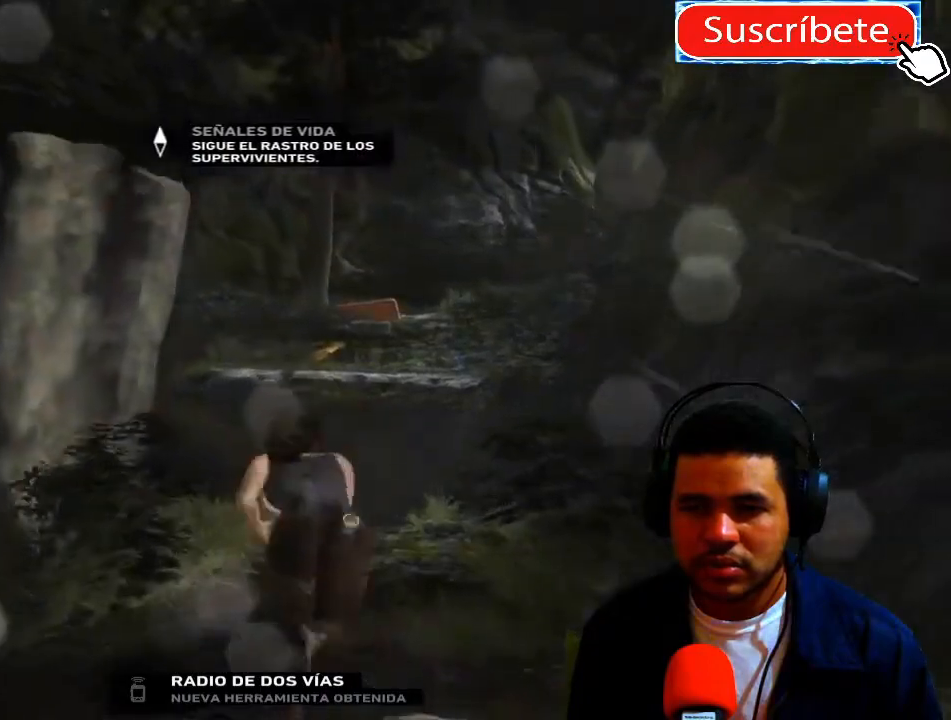
{"buttons": [], "left_stick": "center", "right_stick": "center", "events": [[67, "left_stick", "center"], [183, "right_stick", "right"], [384, "right_stick", "center"]]}
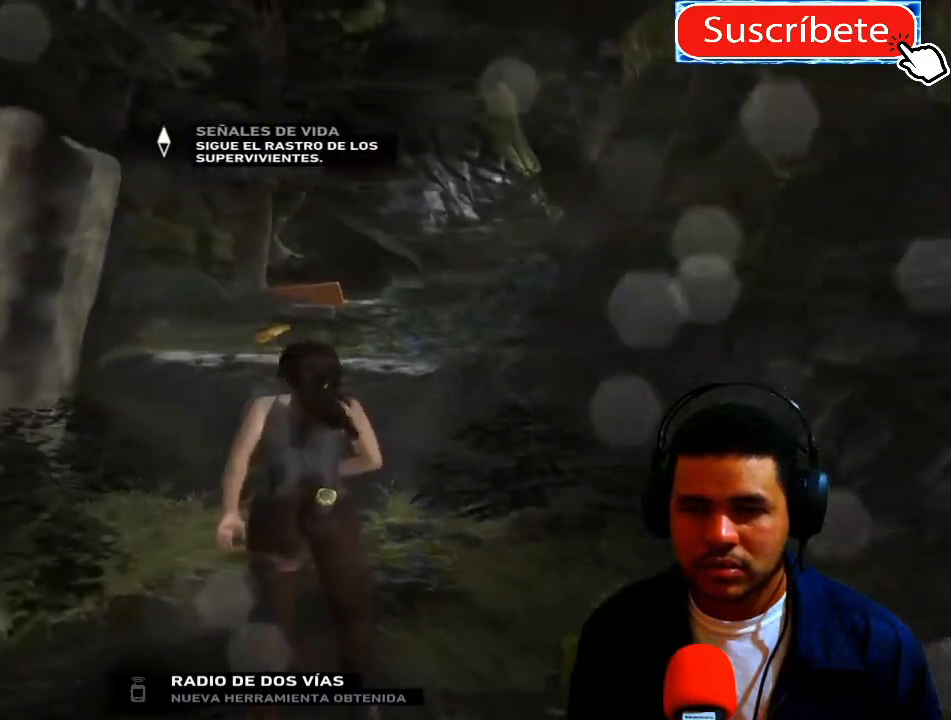
{"buttons": ["L1"], "left_stick": "center", "right_stick": "center", "events": [[117, "right_stick", "right"], [217, "right_stick", "up-right"], [468, "right_stick", "center"], [501, "L1", "down"]]}
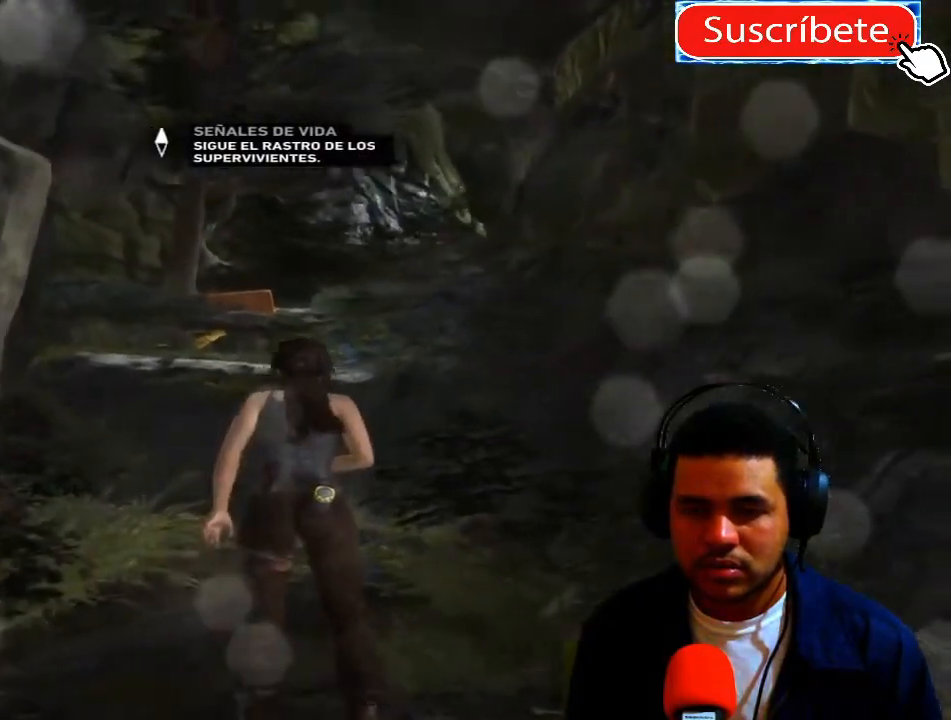
{"buttons": [], "left_stick": "center", "right_stick": "right", "events": [[183, "L1", "up"], [484, "right_stick", "right"]]}
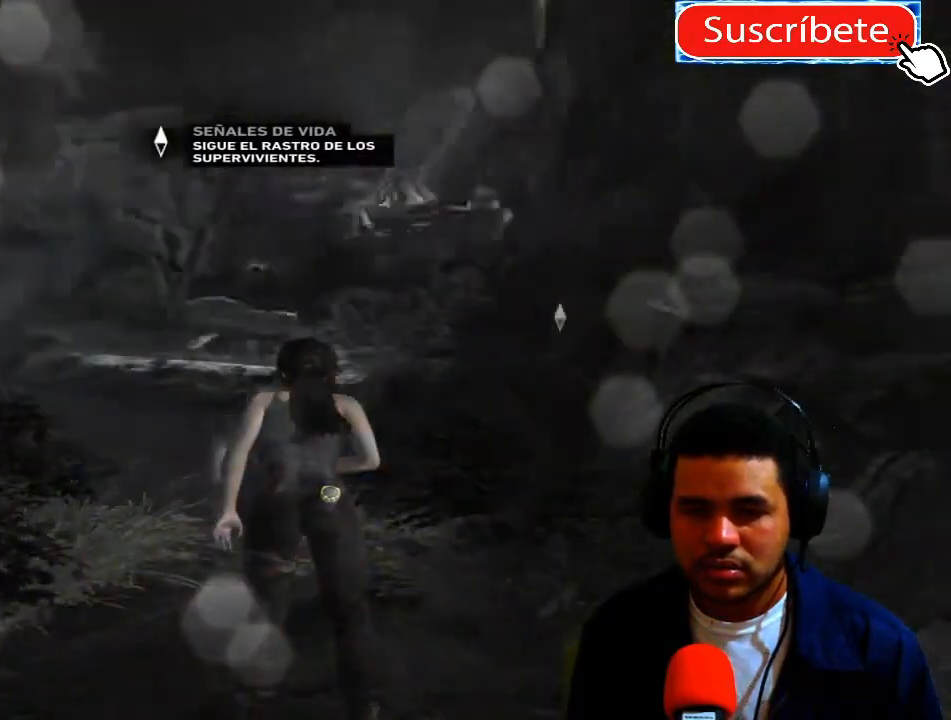
{"buttons": [], "left_stick": "center", "right_stick": "center", "events": [[334, "right_stick", "center"]]}
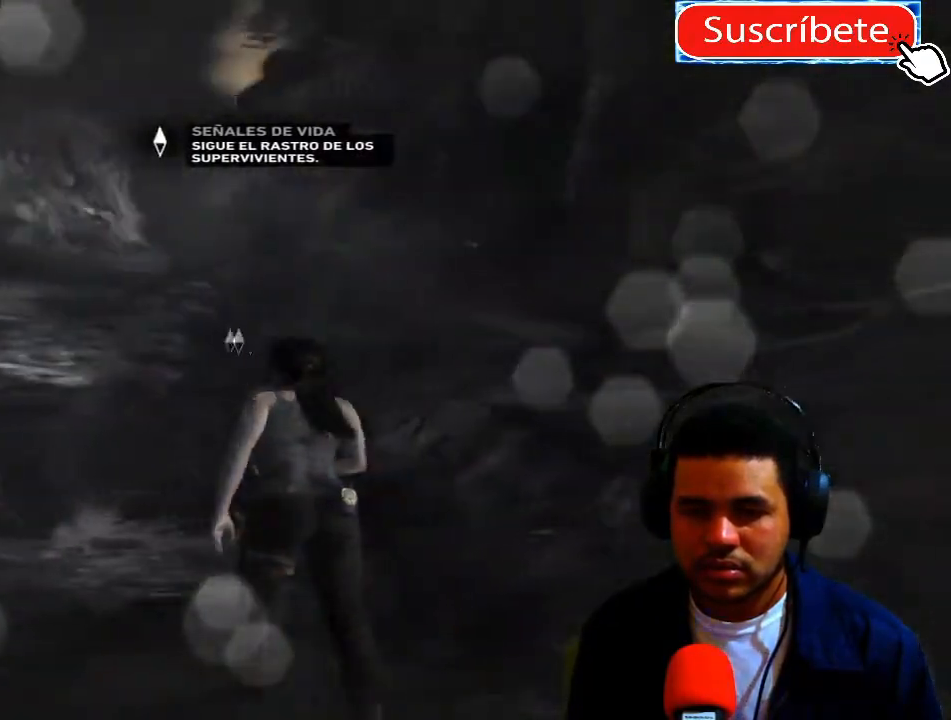
{"buttons": [], "left_stick": "up", "right_stick": "center", "events": [[33, "right_stick", "left"], [183, "left_stick", "up"], [300, "right_stick", "center"]]}
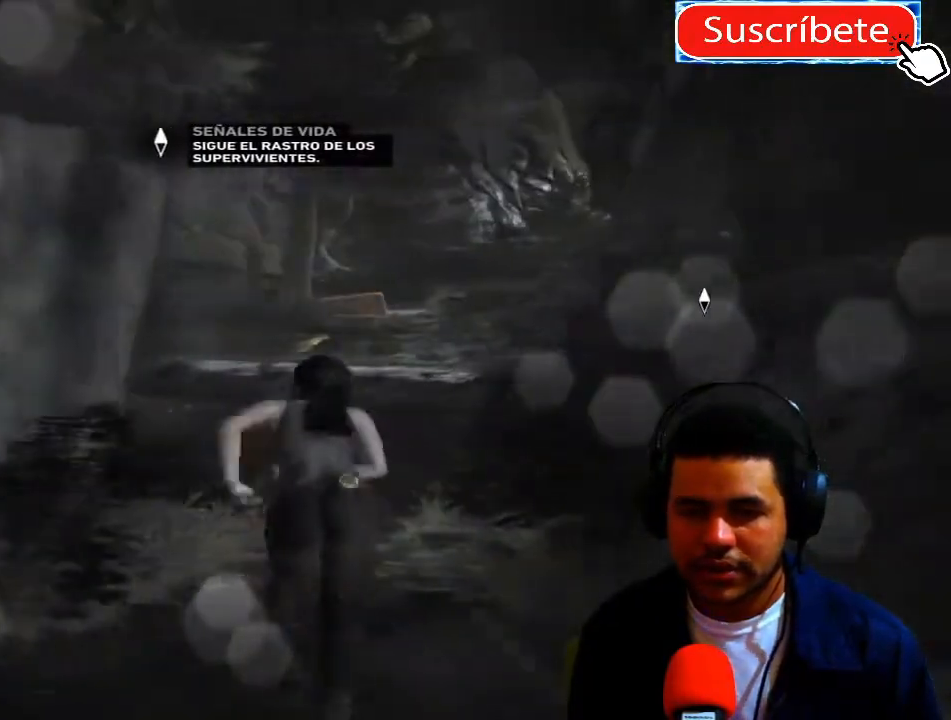
{"buttons": [], "left_stick": "up", "right_stick": "center", "events": []}
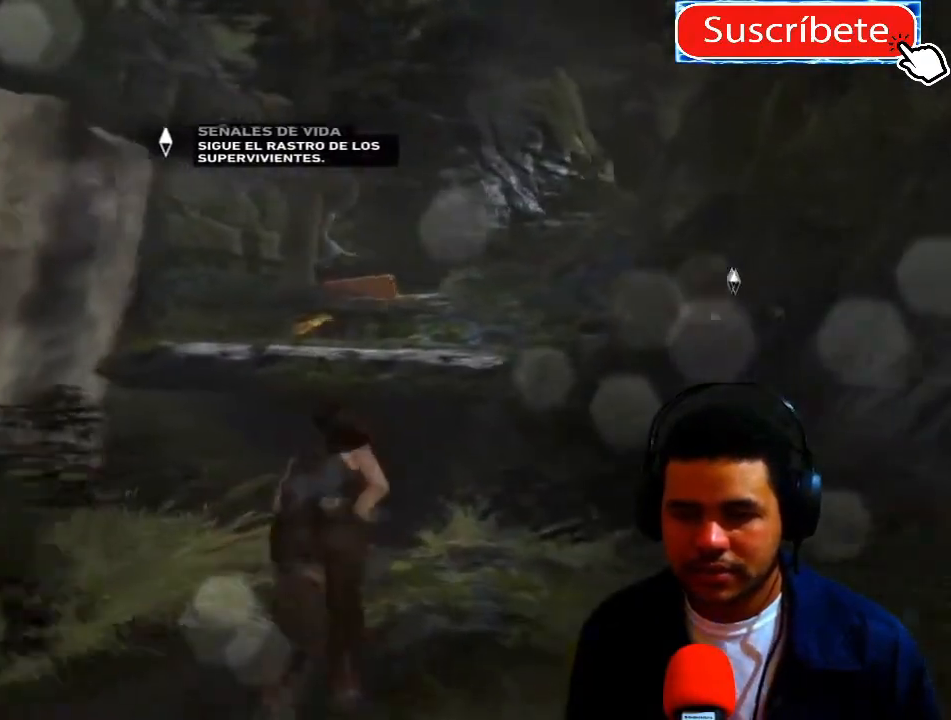
{"buttons": [], "left_stick": "up", "right_stick": "center", "events": []}
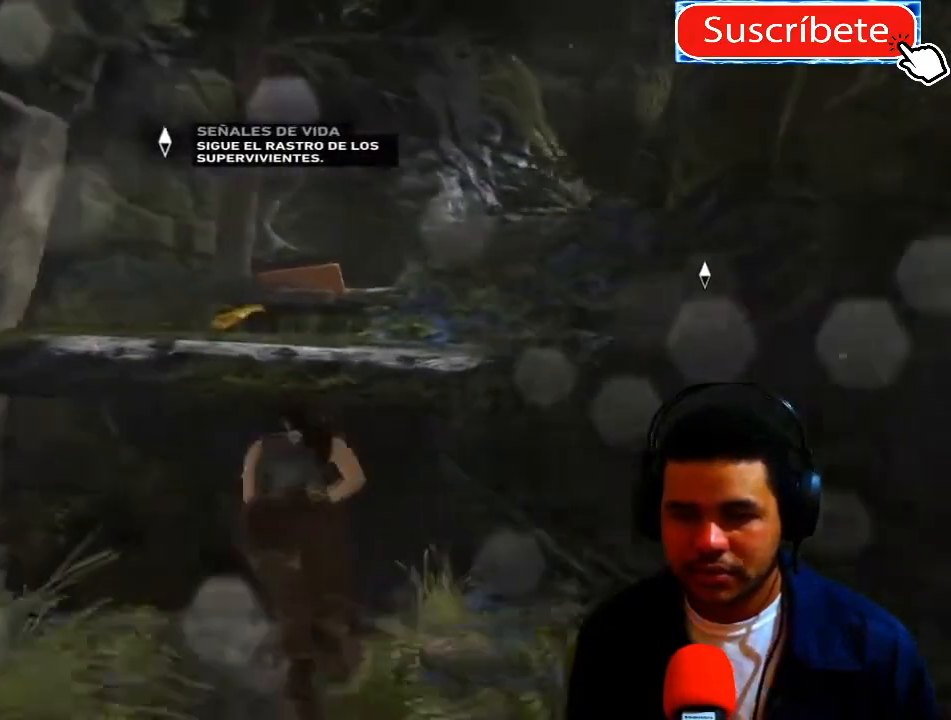
{"buttons": [], "left_stick": "up", "right_stick": "center", "events": [[34, "A", "down"], [334, "A", "up"]]}
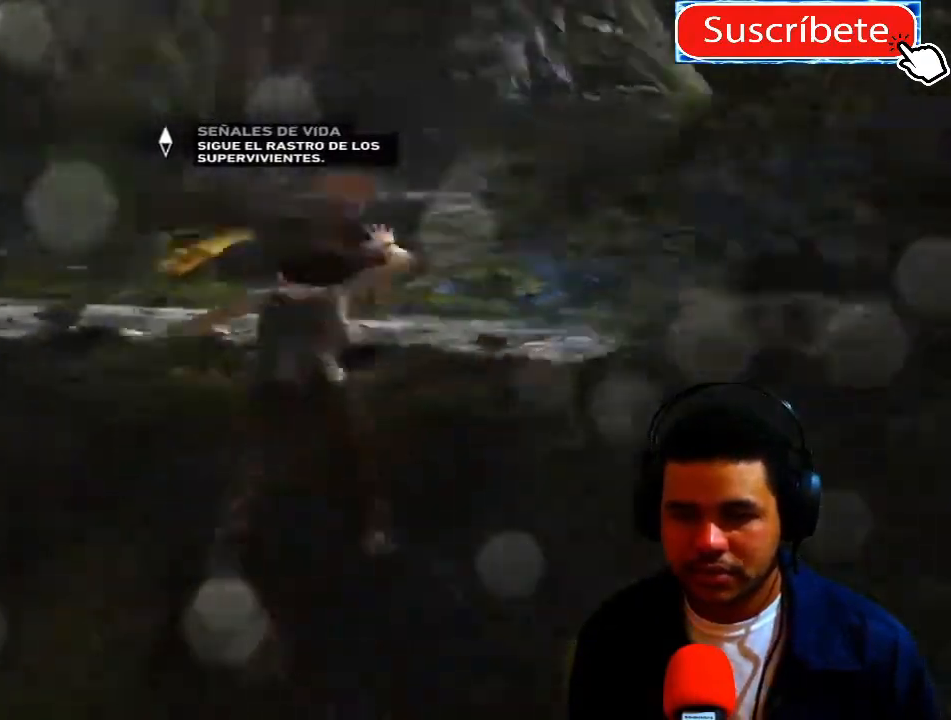
{"buttons": [], "left_stick": "up", "right_stick": "center", "events": []}
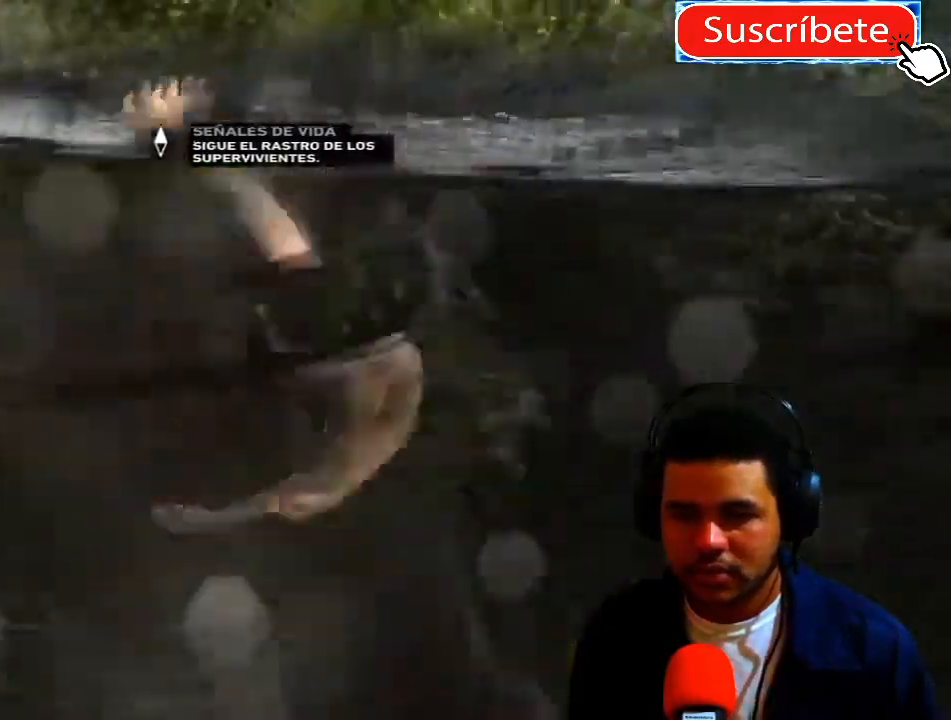
{"buttons": [], "left_stick": "up", "right_stick": "center", "events": [[34, "X", "down"], [151, "X", "up"]]}
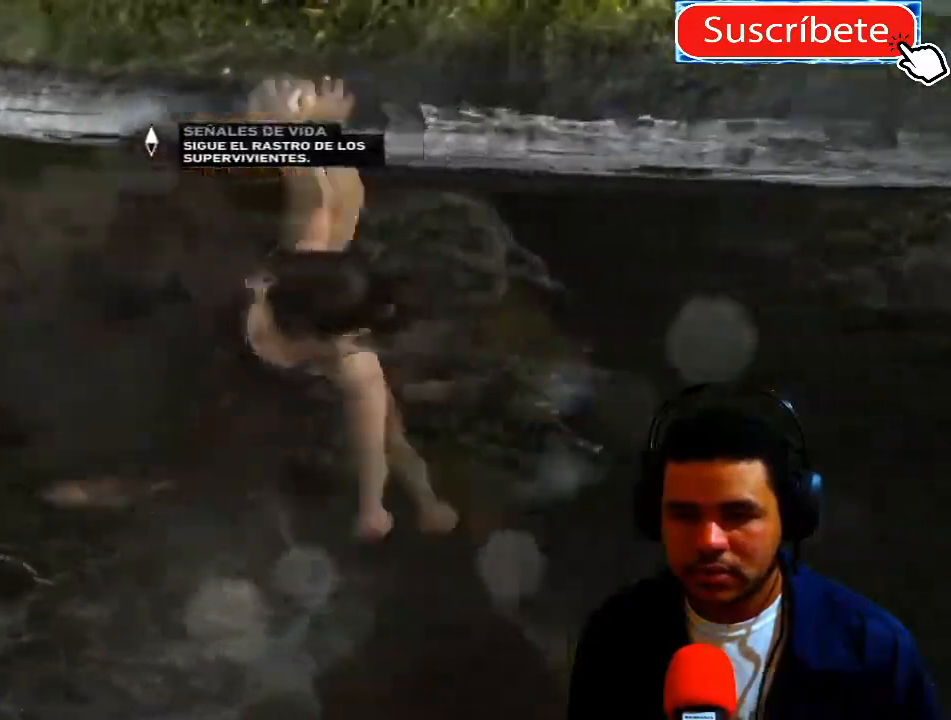
{"buttons": [], "left_stick": "up", "right_stick": "center", "events": [[217, "X", "down"], [500, "X", "up"]]}
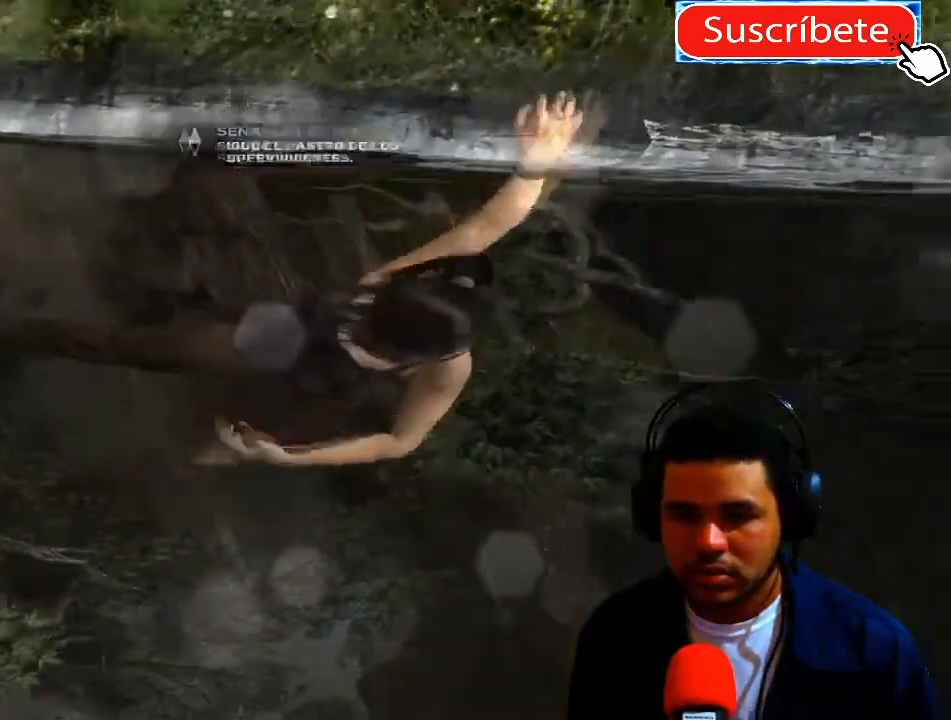
{"buttons": ["X"], "left_stick": "up", "right_stick": "center", "events": [[101, "X", "down"]]}
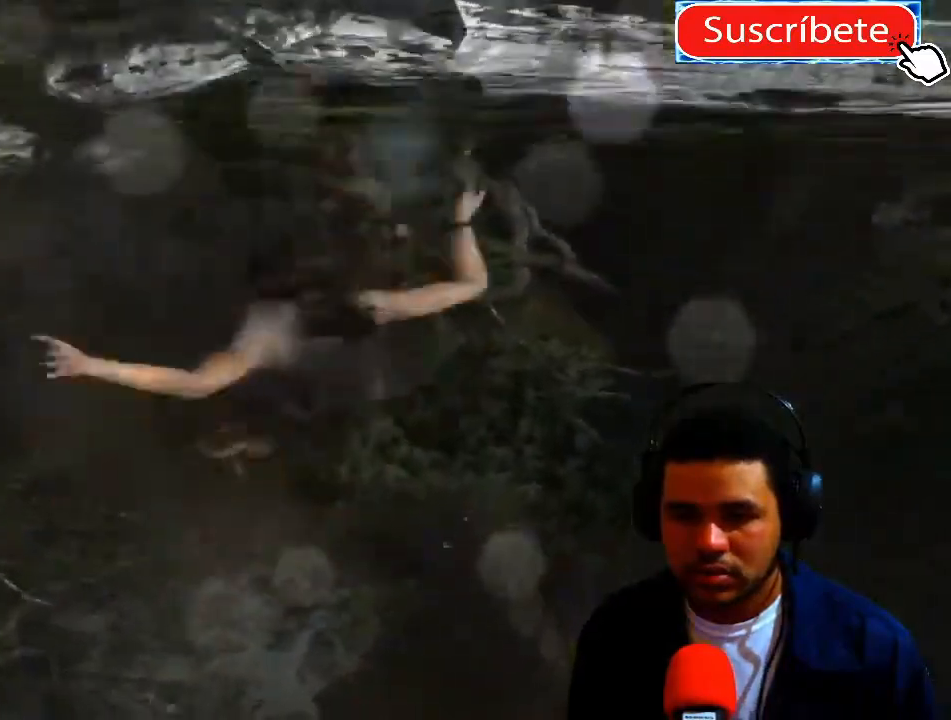
{"buttons": ["X"], "left_stick": "up", "right_stick": "center", "events": []}
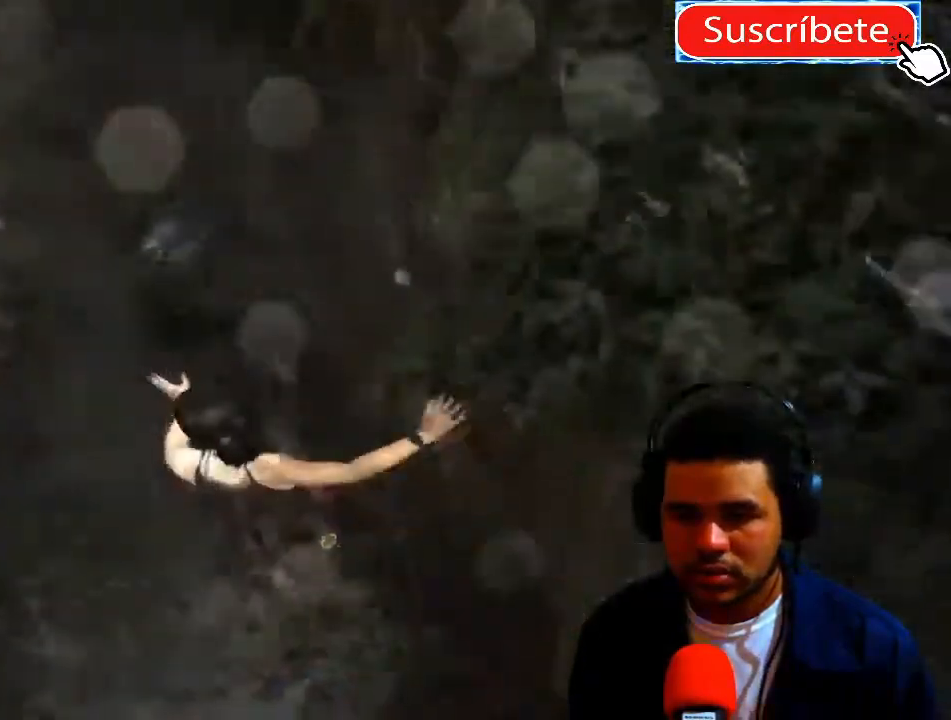
{"buttons": [], "left_stick": "up", "right_stick": "center", "events": [[317, "X", "up"]]}
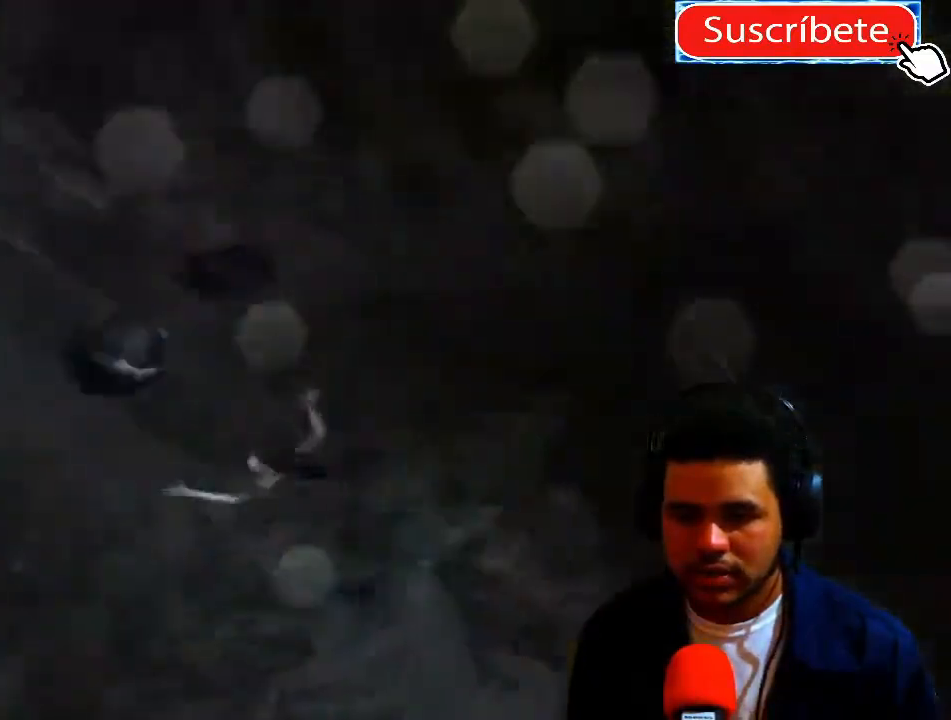
{"buttons": [], "left_stick": "center", "right_stick": "center", "events": [[250, "left_stick", "center"]]}
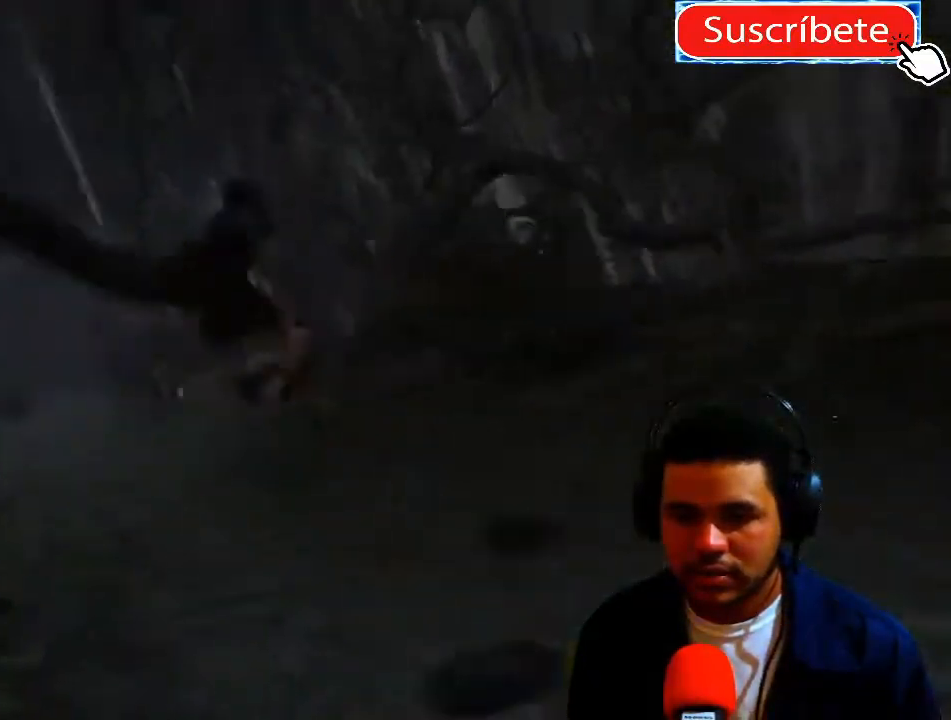
{"buttons": [], "left_stick": "center", "right_stick": "center", "events": []}
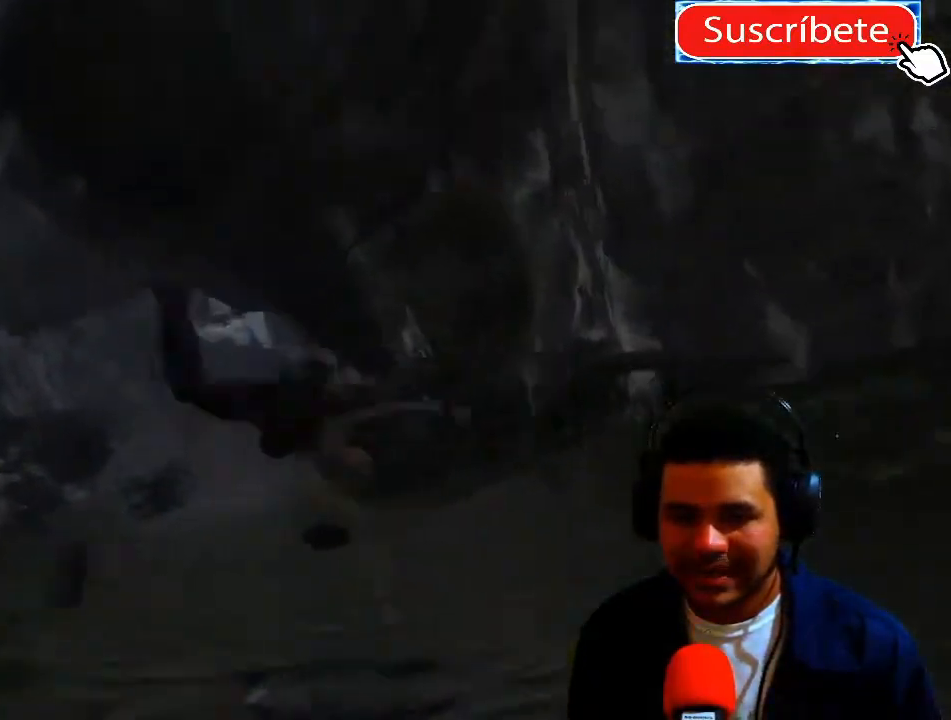
{"buttons": [], "left_stick": "center", "right_stick": "center", "events": []}
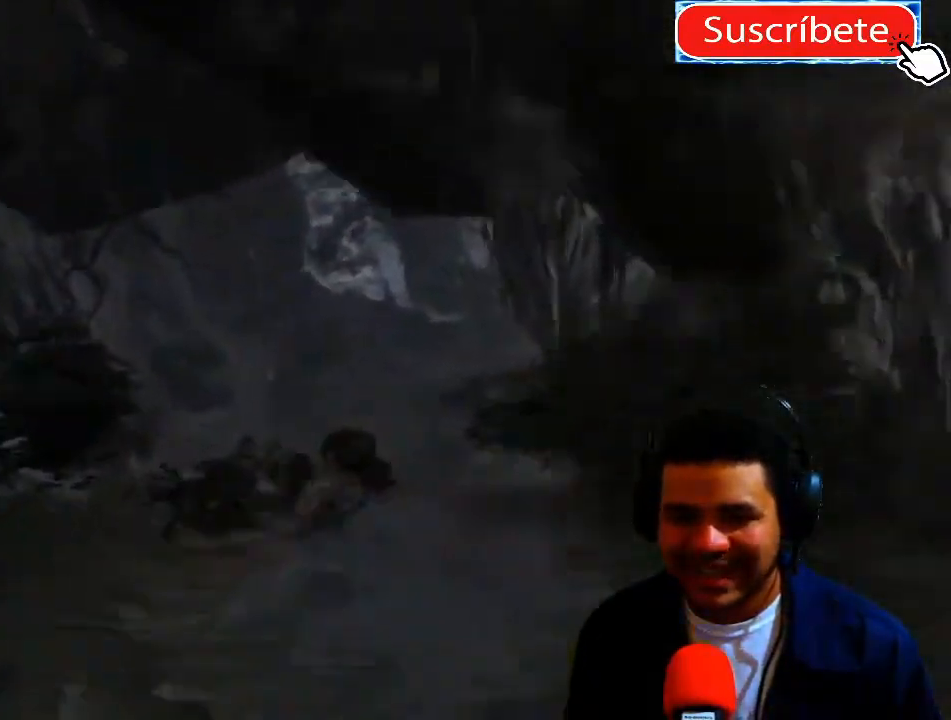
{"buttons": [], "left_stick": "center", "right_stick": "center", "events": []}
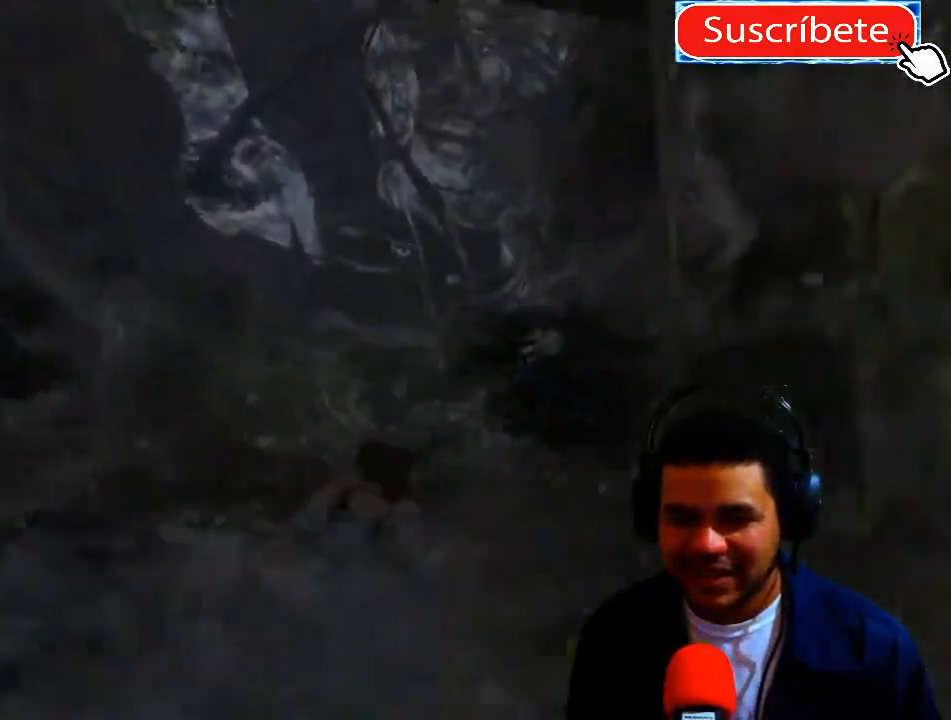
{"buttons": [], "left_stick": "center", "right_stick": "center", "events": []}
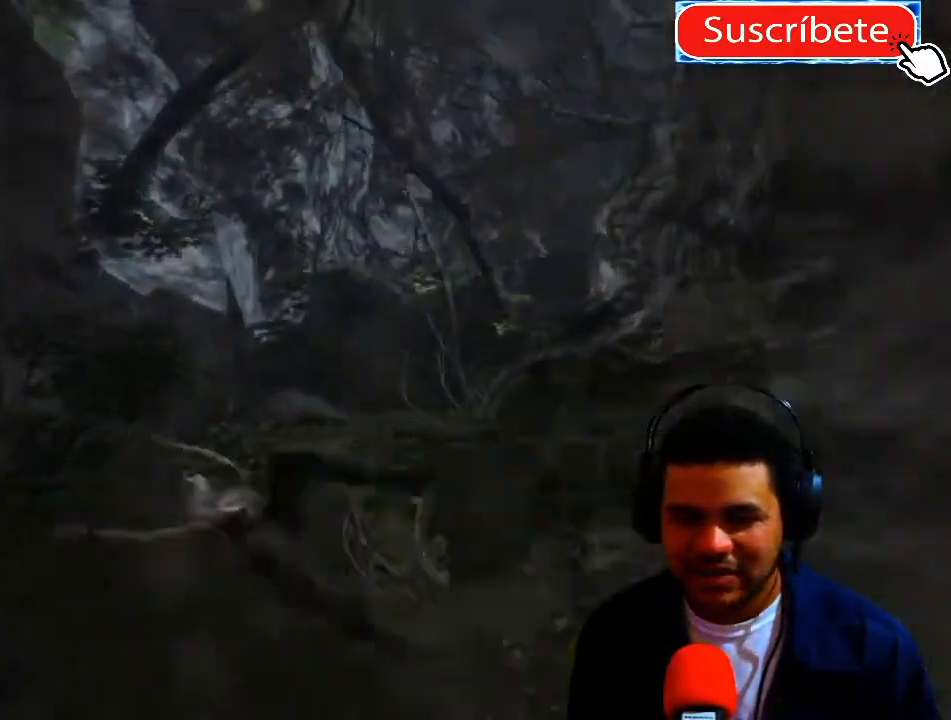
{"buttons": [], "left_stick": "up-right", "right_stick": "center", "events": [[184, "left_stick", "up-right"]]}